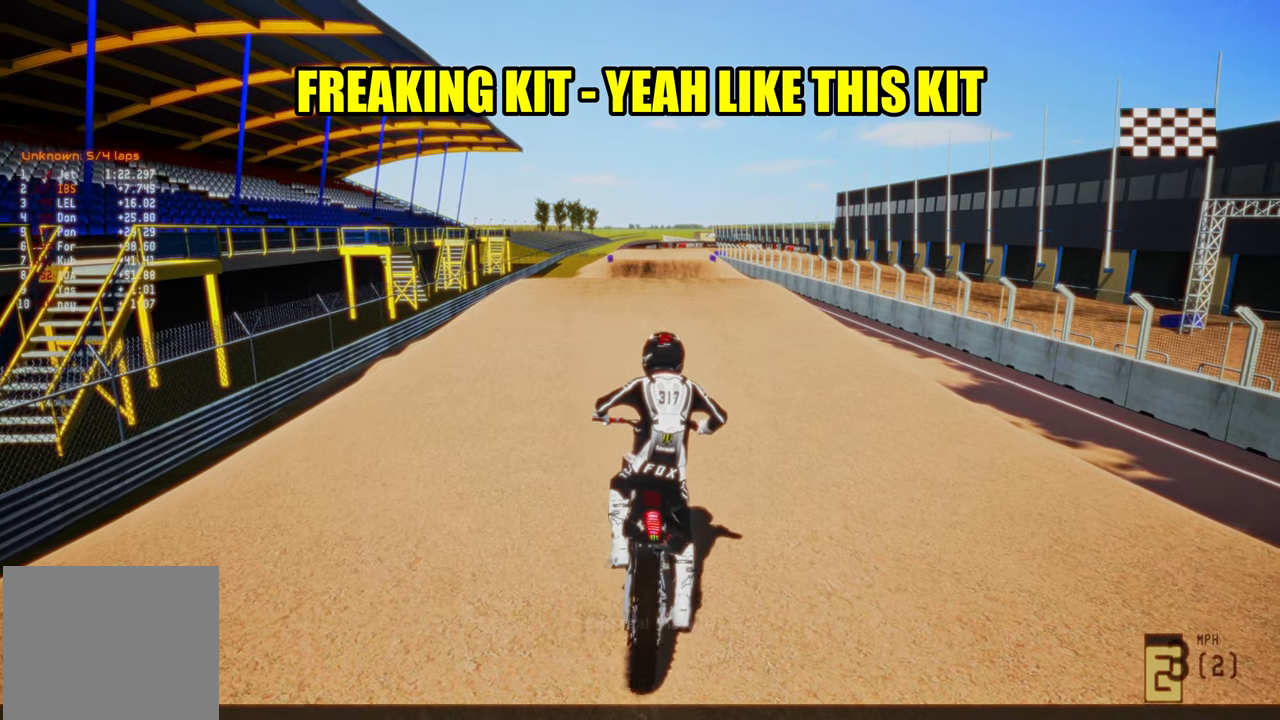
Gameplay with a controller (PlayStation layout); each line is a JSON object with the inputs held at the frame after it. "events" lists button and stick changes between this image and that frame as [ms after this image, input, new state], when the widget could be followed in between. Not read: HOME.
{"buttons": [], "left_stick": "up-right", "right_stick": "center", "events": [[233, "R2", "up"], [267, "R3", "down"], [383, "R3", "up"]]}
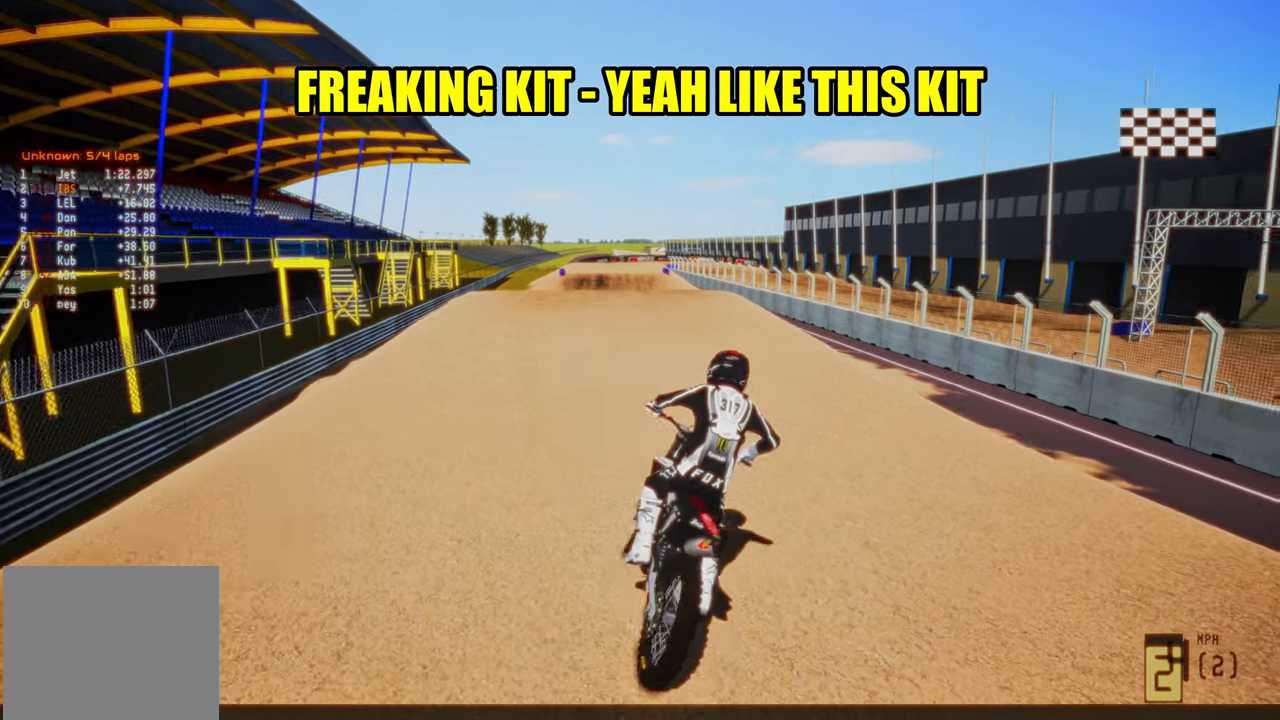
{"buttons": ["R2"], "left_stick": "up-right", "right_stick": "left", "events": [[33, "R2", "down"], [117, "right_stick", "left"], [167, "R2", "up"], [233, "R2", "down"]]}
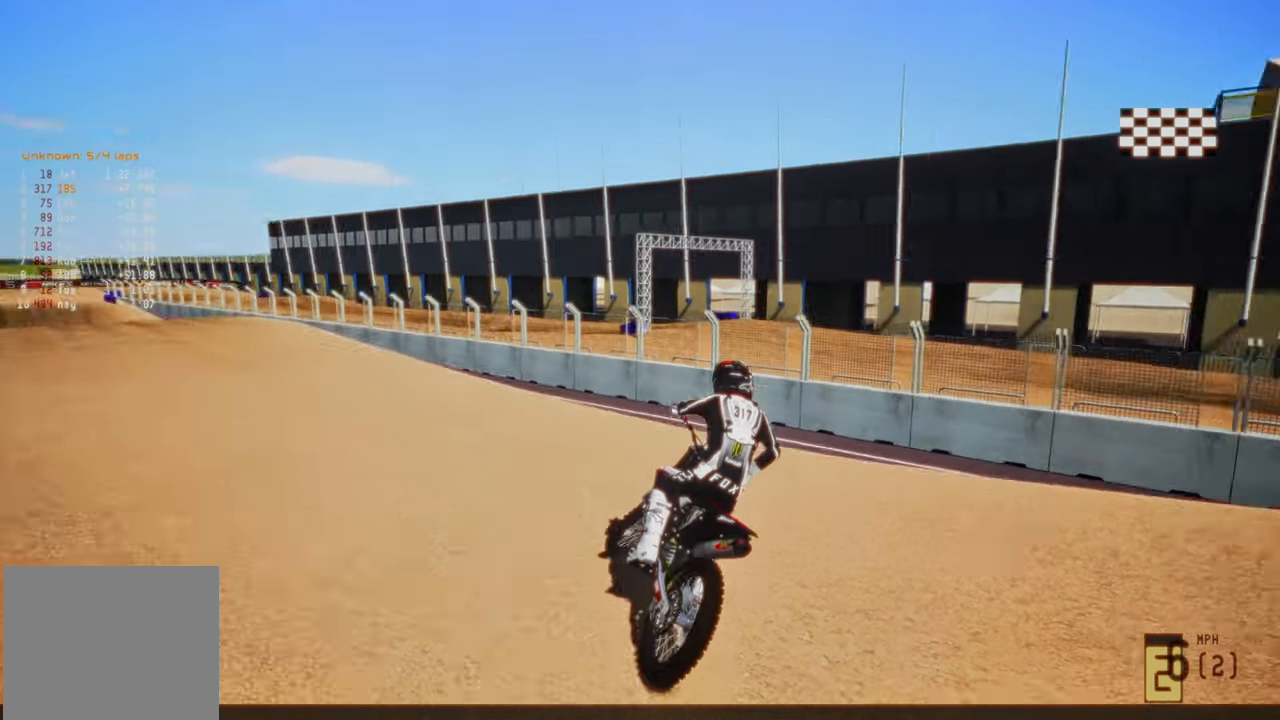
{"buttons": ["R2"], "left_stick": "up-right", "right_stick": "left", "events": []}
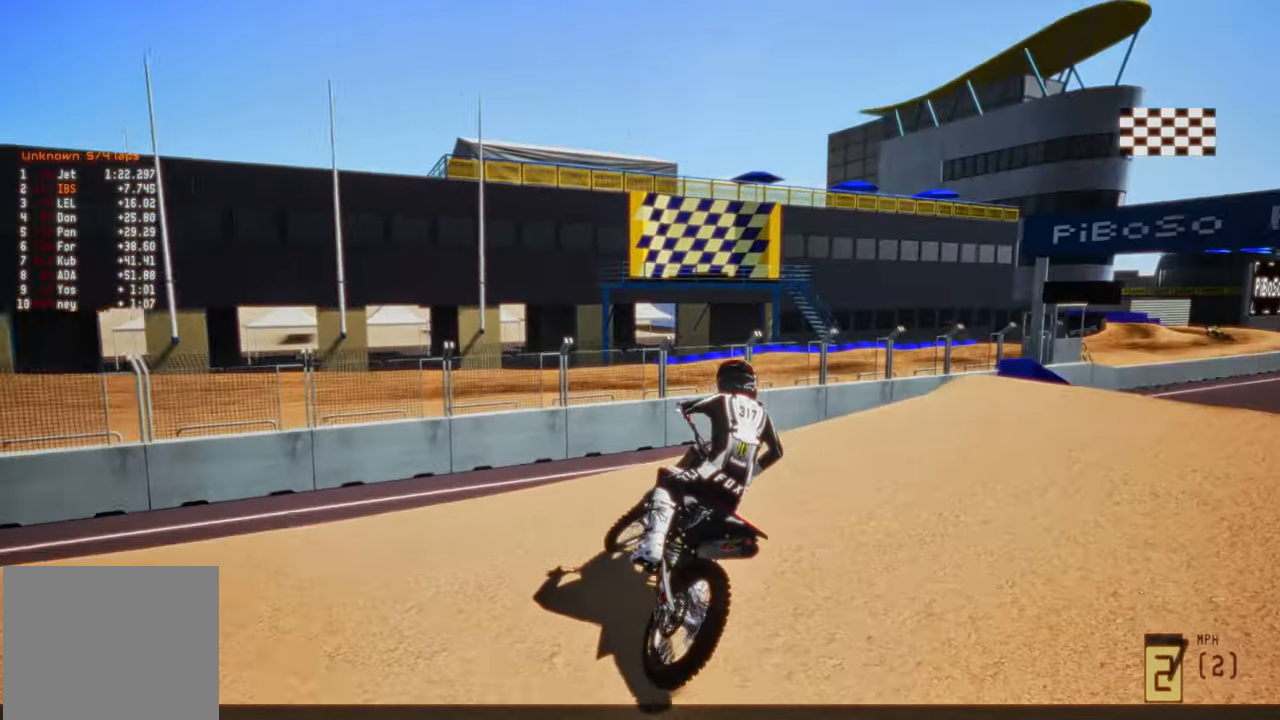
{"buttons": [], "left_stick": "center", "right_stick": "center", "events": [[167, "right_stick", "center"], [317, "left_stick", "center"], [500, "R2", "up"]]}
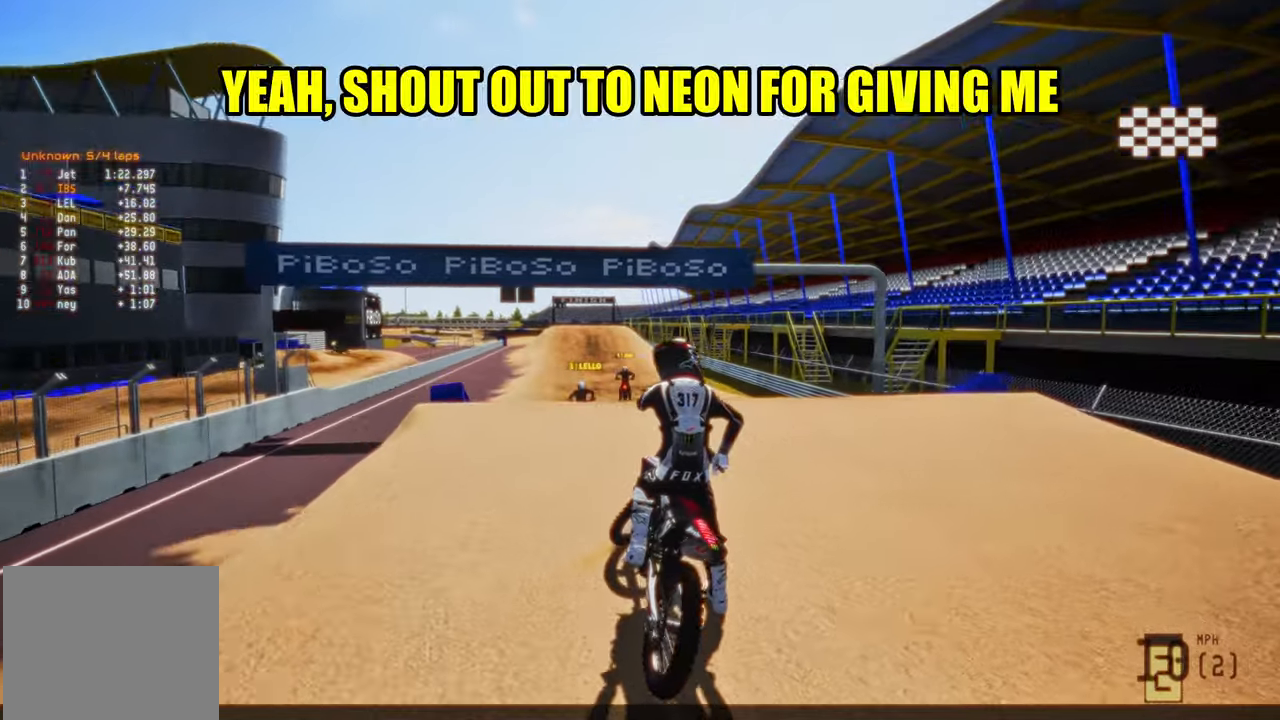
{"buttons": ["L2"], "left_stick": "center", "right_stick": "center", "events": [[350, "L2", "down"]]}
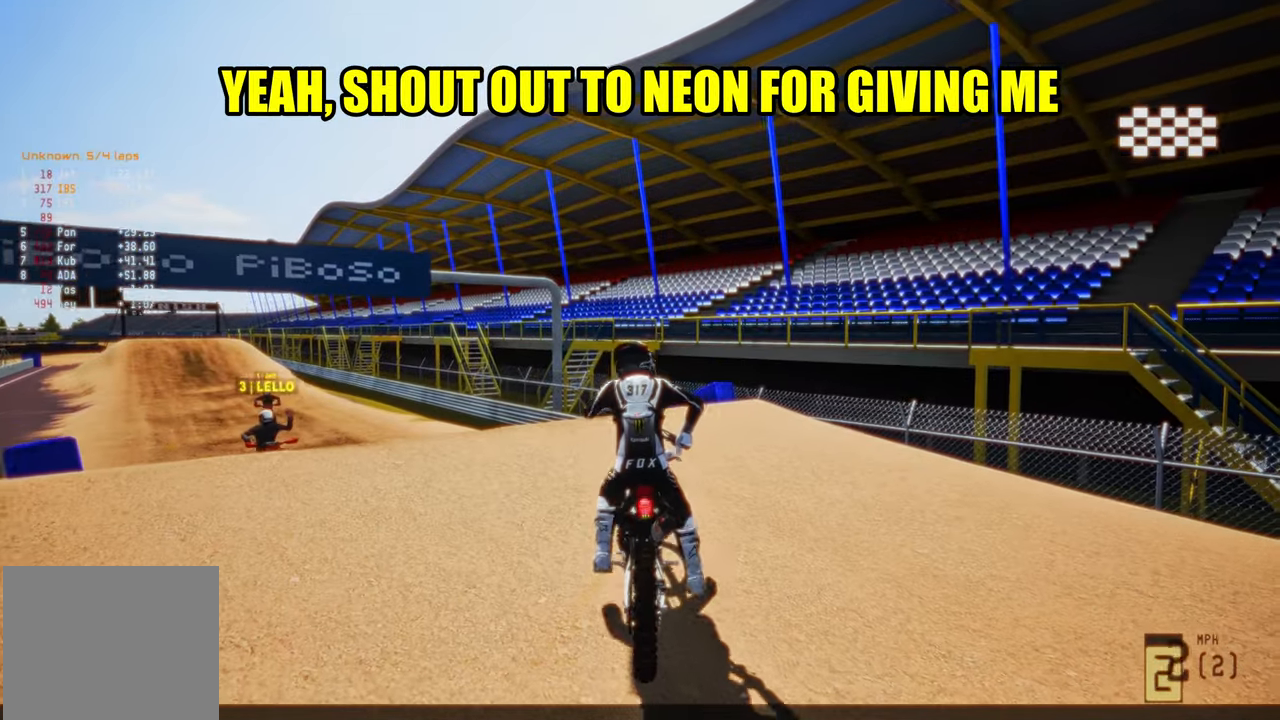
{"buttons": [], "left_stick": "center", "right_stick": "center", "events": [[450, "L2", "up"]]}
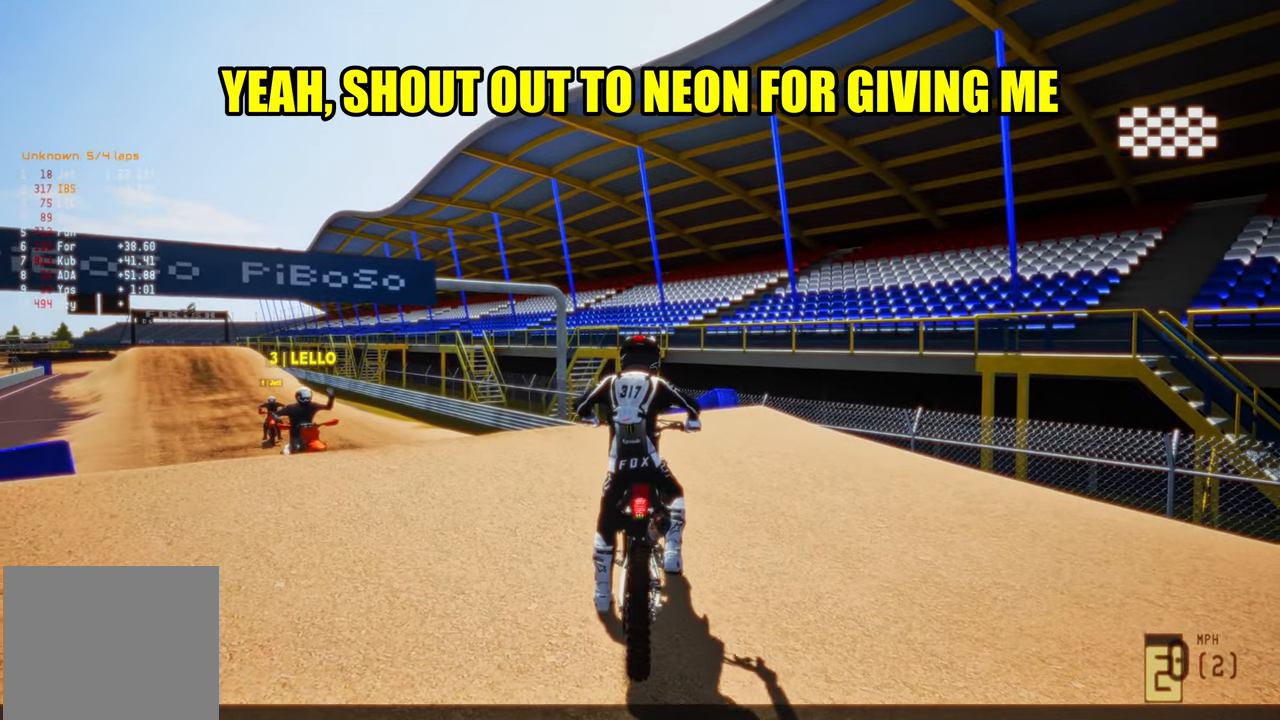
{"buttons": [], "left_stick": "center", "right_stick": "center", "events": []}
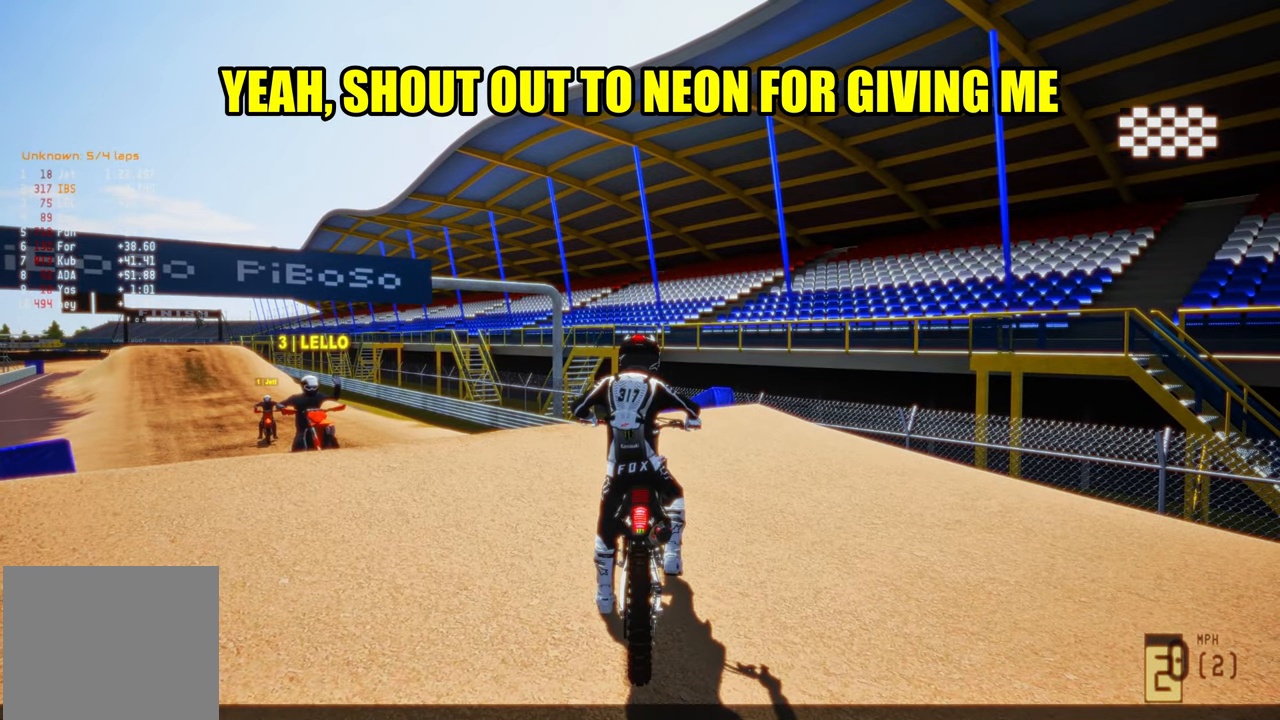
{"buttons": [], "left_stick": "center", "right_stick": "center", "events": [[250, "SQUARE", "down"], [334, "SQUARE", "up"]]}
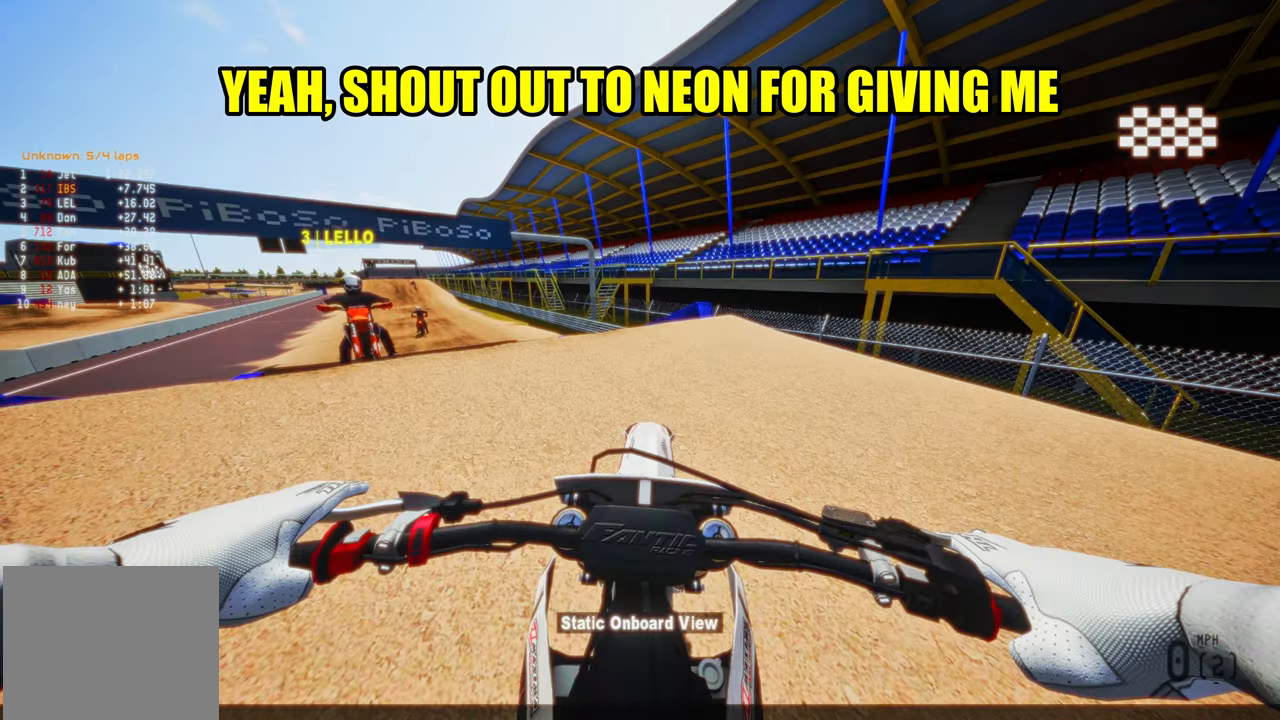
{"buttons": [], "left_stick": "center", "right_stick": "center", "events": [[67, "SQUARE", "down"], [117, "SQUARE", "up"]]}
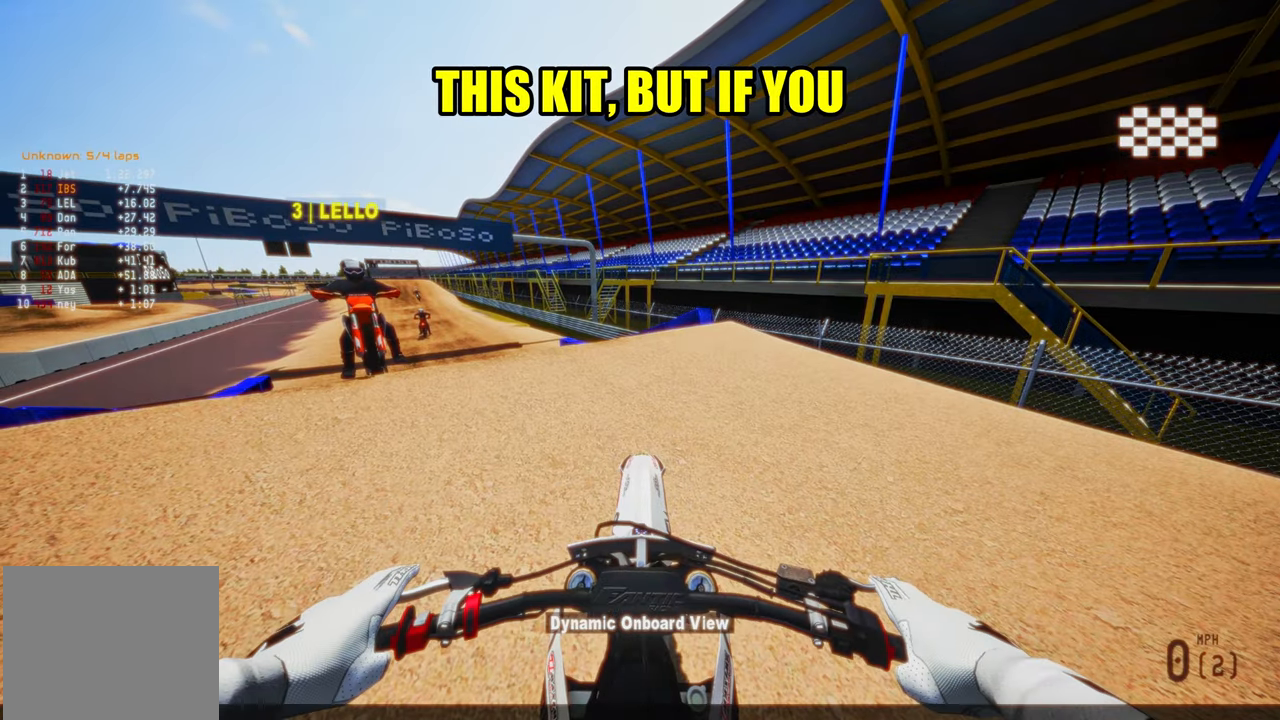
{"buttons": ["TRIANGLE"], "left_stick": "up-left", "right_stick": "center", "events": [[100, "left_stick", "up-left"], [250, "R2", "down"], [450, "R2", "up"], [450, "TRIANGLE", "down"]]}
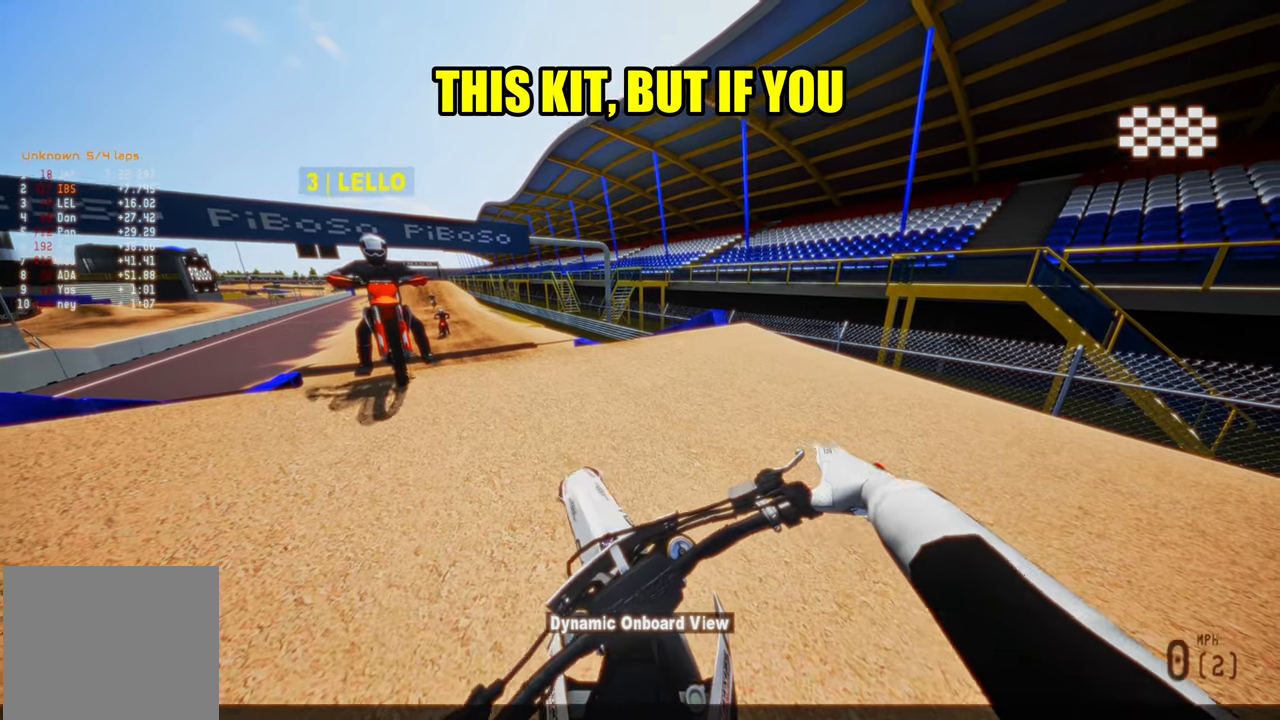
{"buttons": ["TRIANGLE"], "left_stick": "center", "right_stick": "center", "events": [[267, "left_stick", "center"]]}
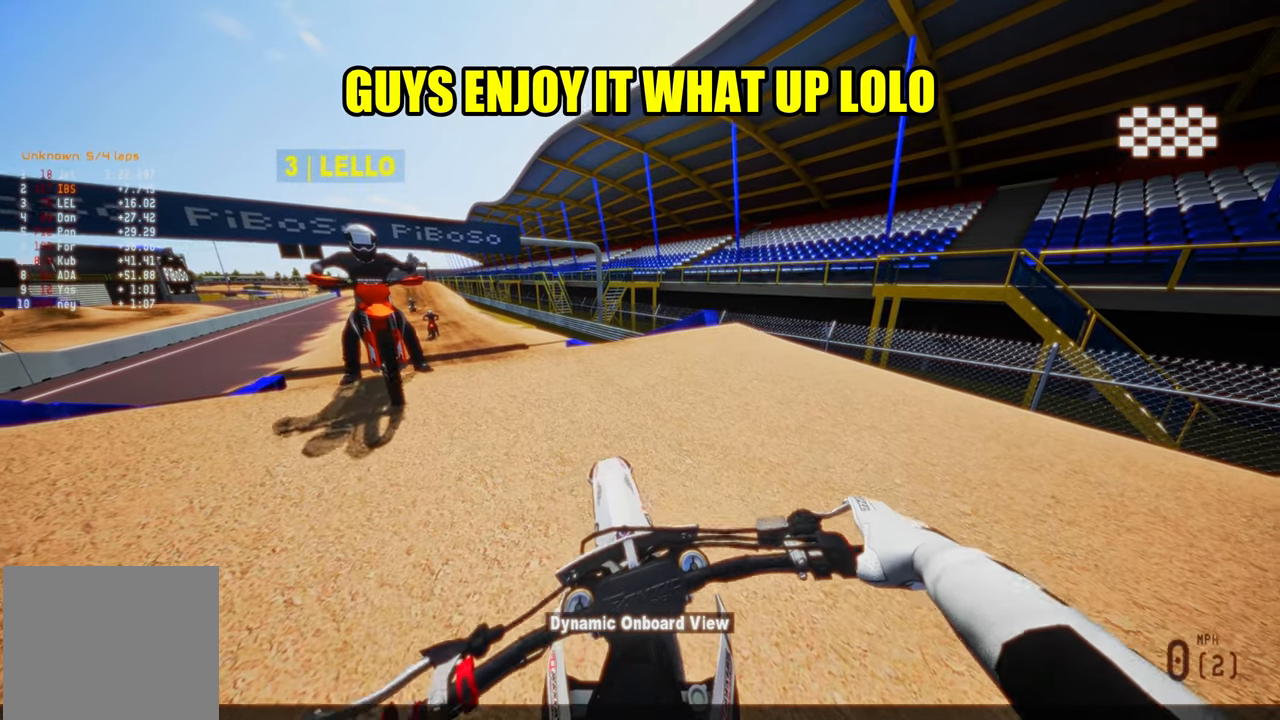
{"buttons": ["TRIANGLE"], "left_stick": "center", "right_stick": "center", "events": []}
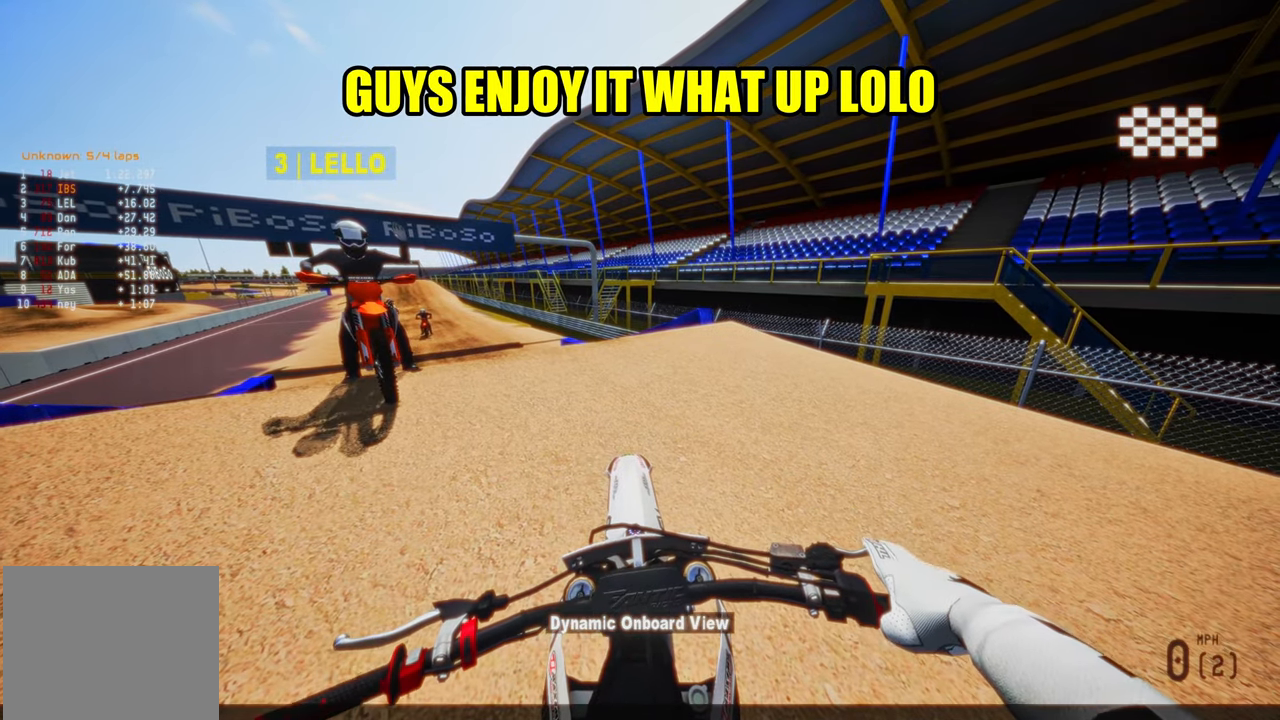
{"buttons": ["TRIANGLE"], "left_stick": "center", "right_stick": "center", "events": []}
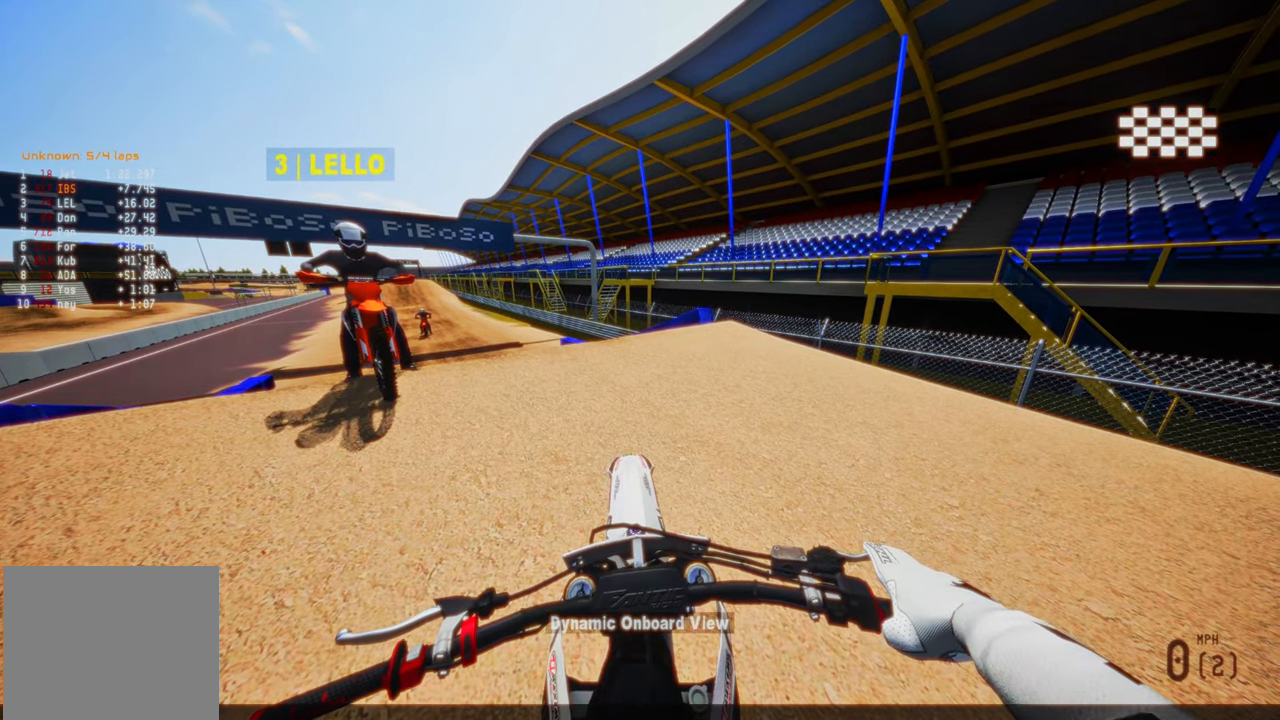
{"buttons": [], "left_stick": "center", "right_stick": "center", "events": [[400, "TRIANGLE", "up"]]}
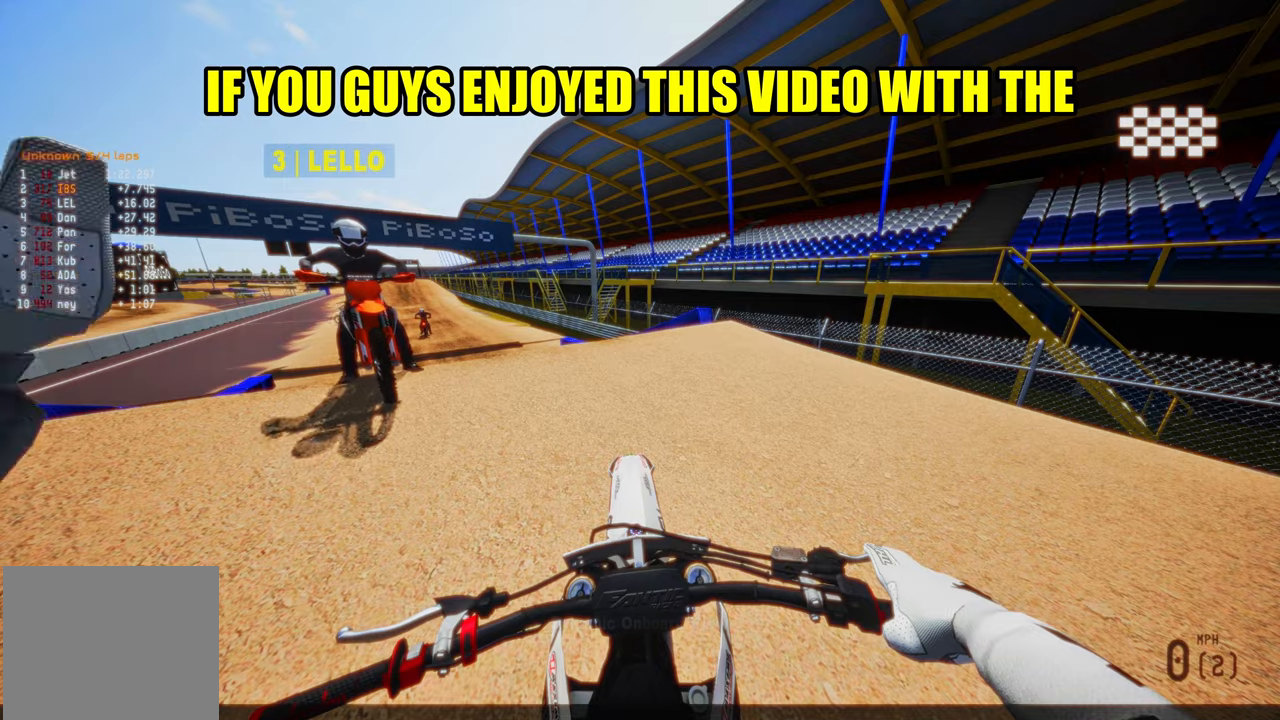
{"buttons": [], "left_stick": "center", "right_stick": "center", "events": []}
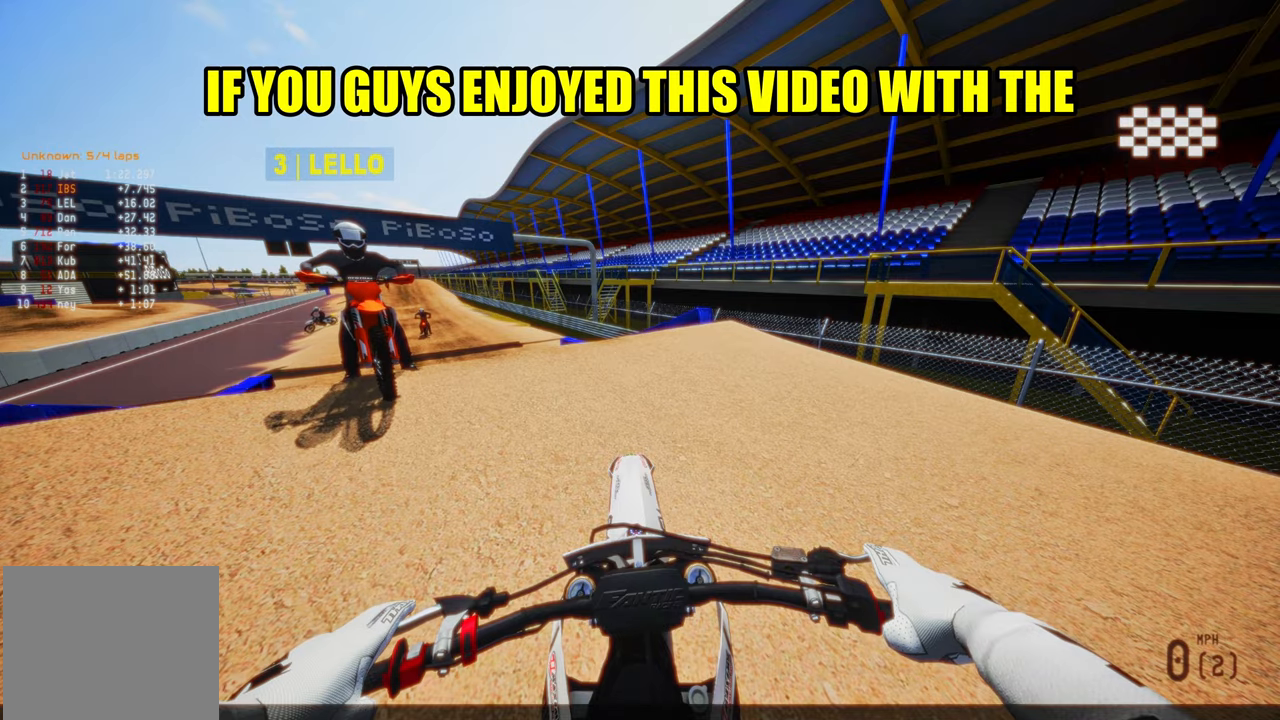
{"buttons": ["DPAD_UP"], "left_stick": "center", "right_stick": "center", "events": [[433, "DPAD_UP", "down"]]}
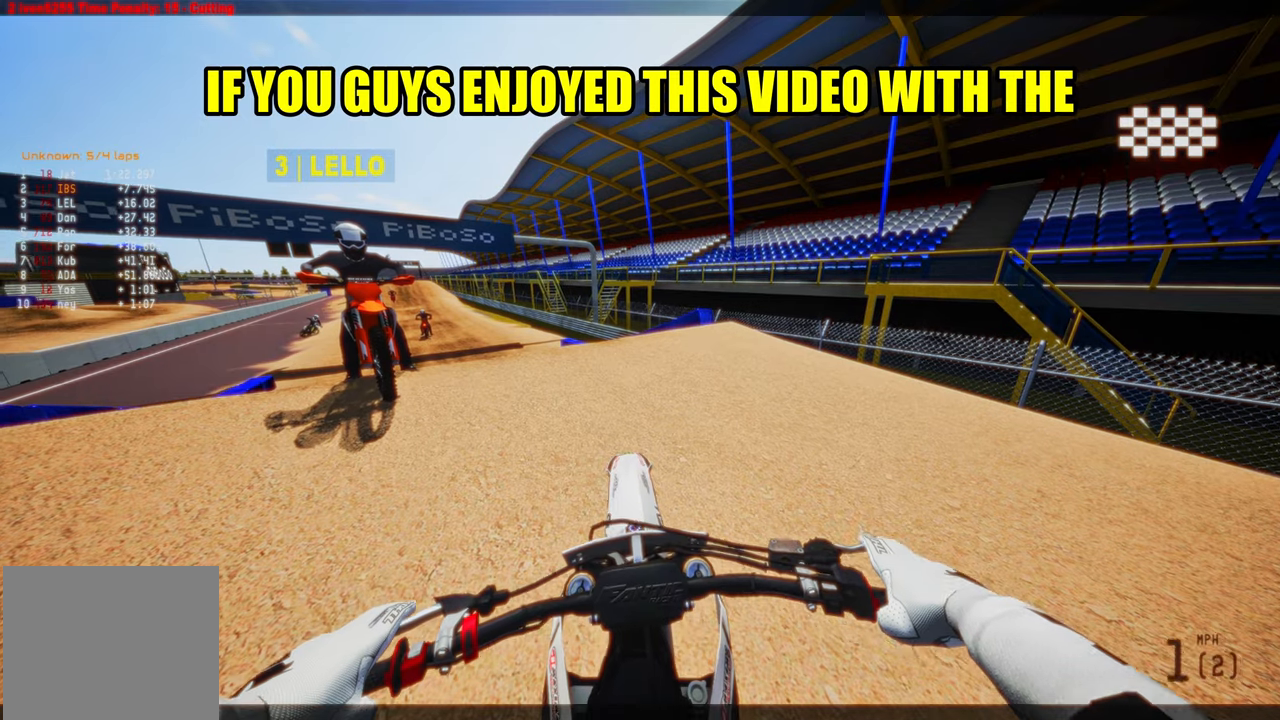
{"buttons": ["DPAD_UP"], "left_stick": "left", "right_stick": "center", "events": [[16, "left_stick", "left"]]}
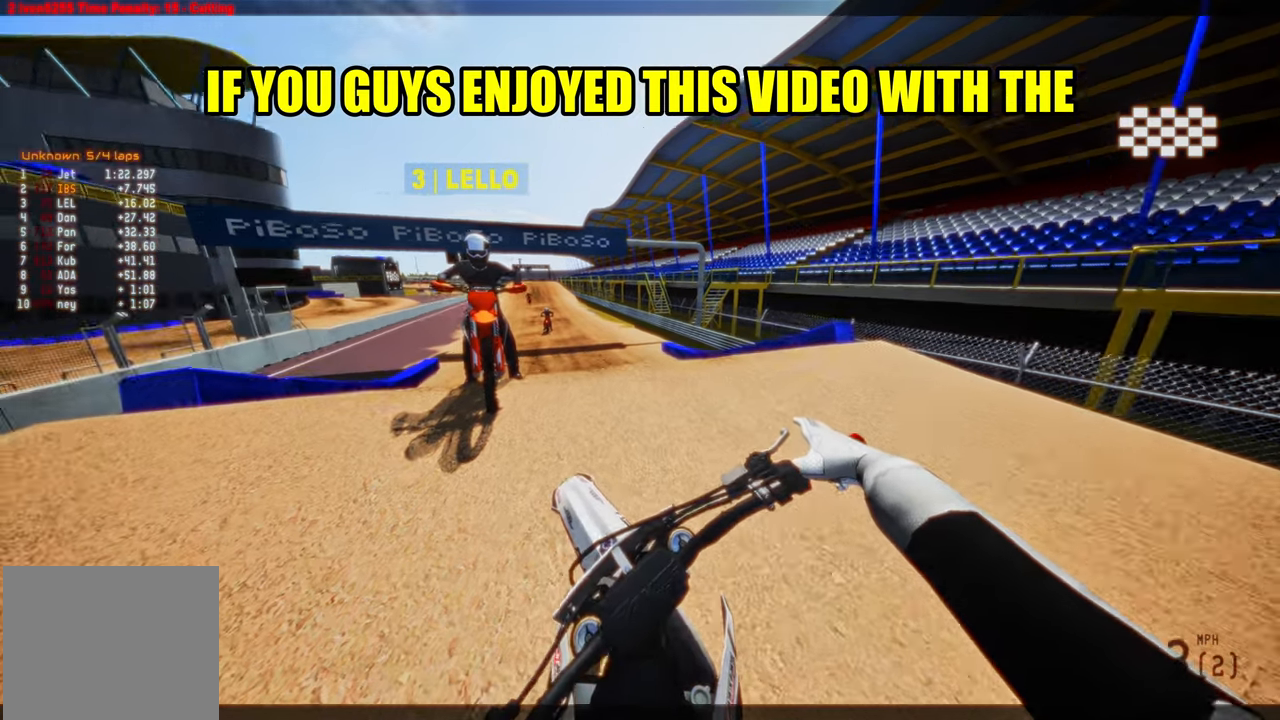
{"buttons": [], "left_stick": "center", "right_stick": "center", "events": [[100, "left_stick", "center"], [183, "DPAD_UP", "up"]]}